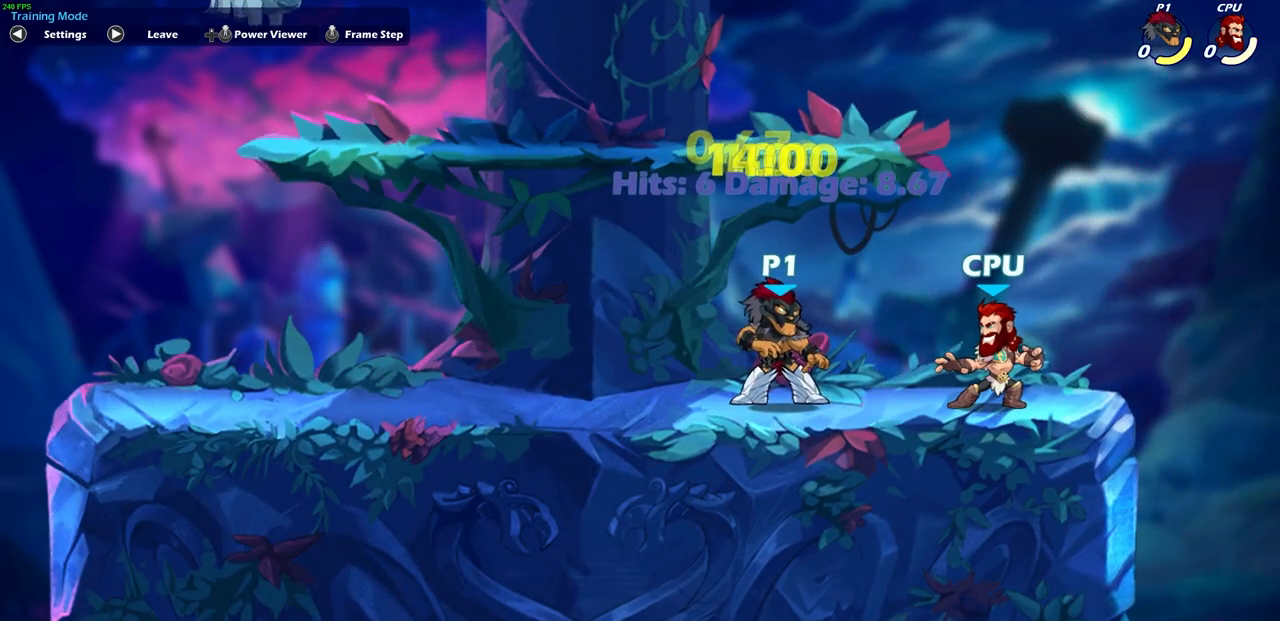
Gameplay with a controller (PlayStation layout); each line is a JSON object with the inputs held at the frame after it. "events" lists button and stick changes between this image and that frame as [ms after this image, input, new state], when the widget could be followed in between.
{"buttons": [], "left_stick": "center", "right_stick": "center", "events": []}
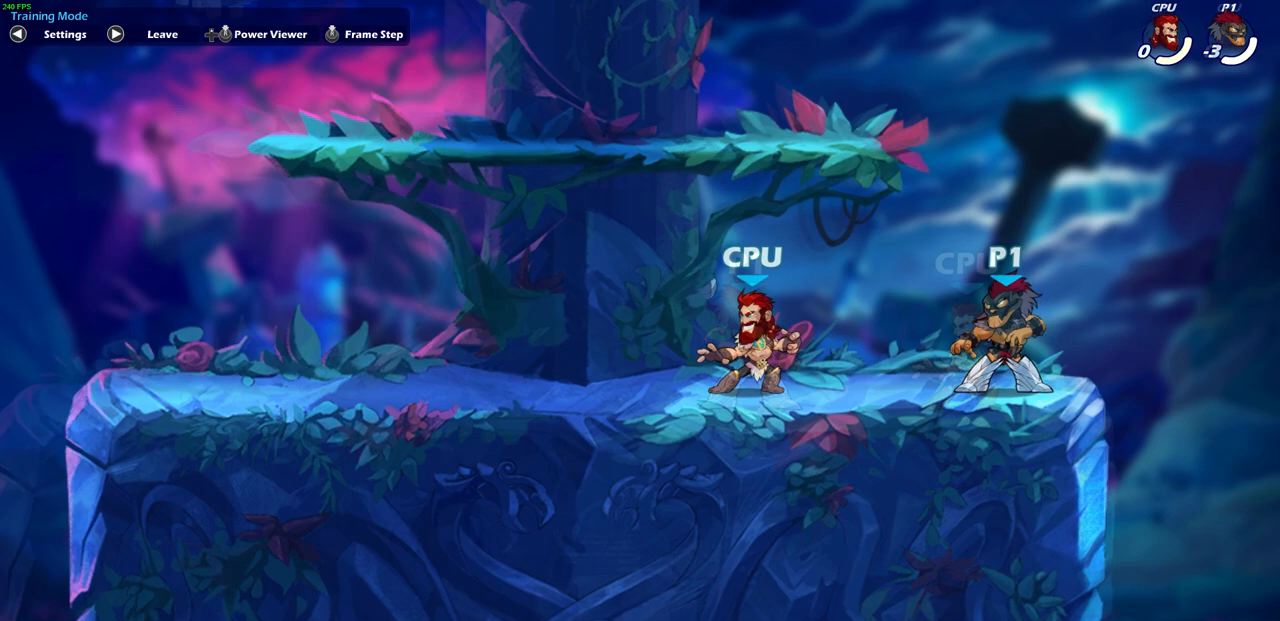
{"buttons": [], "left_stick": "center", "right_stick": "center", "events": []}
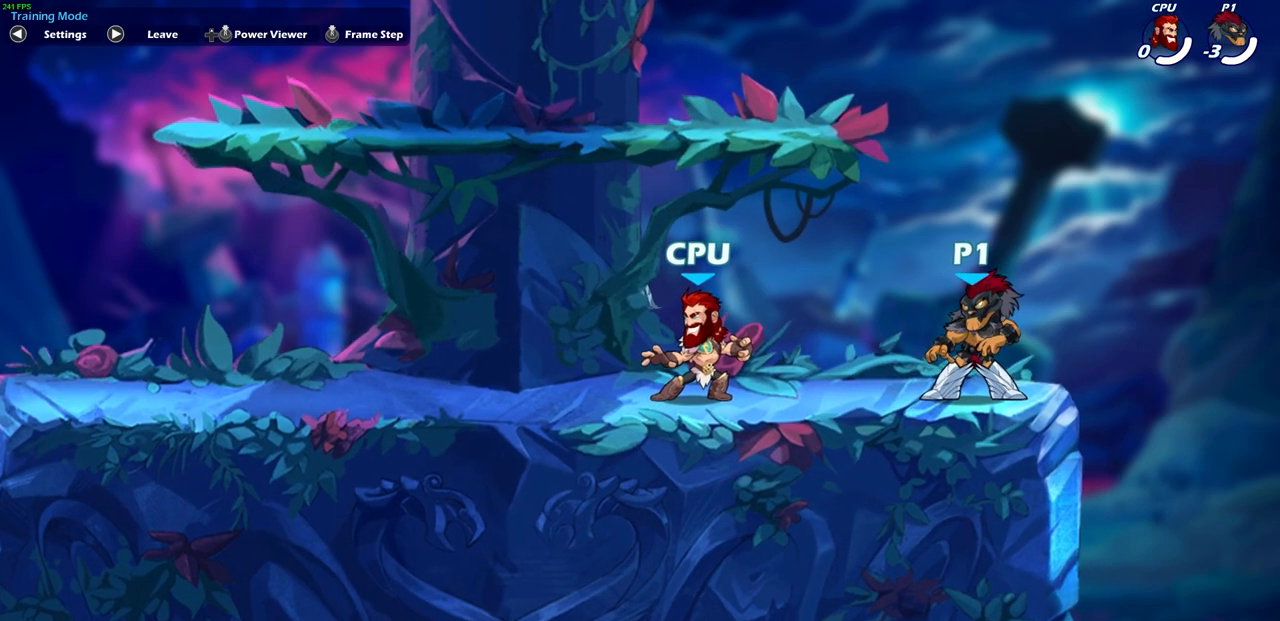
{"buttons": [], "left_stick": "left", "right_stick": "center", "events": [[33, "CROSS", "down"], [300, "CROSS", "up"], [417, "left_stick", "left"]]}
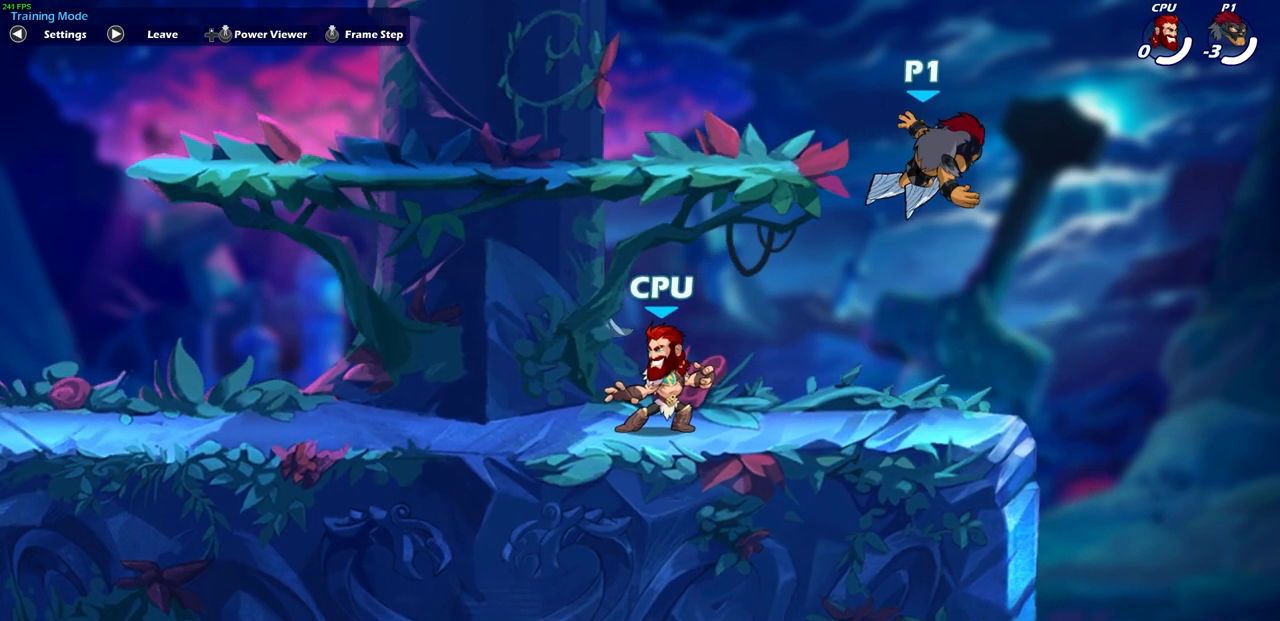
{"buttons": [], "left_stick": "center", "right_stick": "center", "events": [[150, "left_stick", "center"], [233, "left_stick", "left"], [300, "SQUARE", "down"], [400, "SQUARE", "up"], [467, "left_stick", "center"]]}
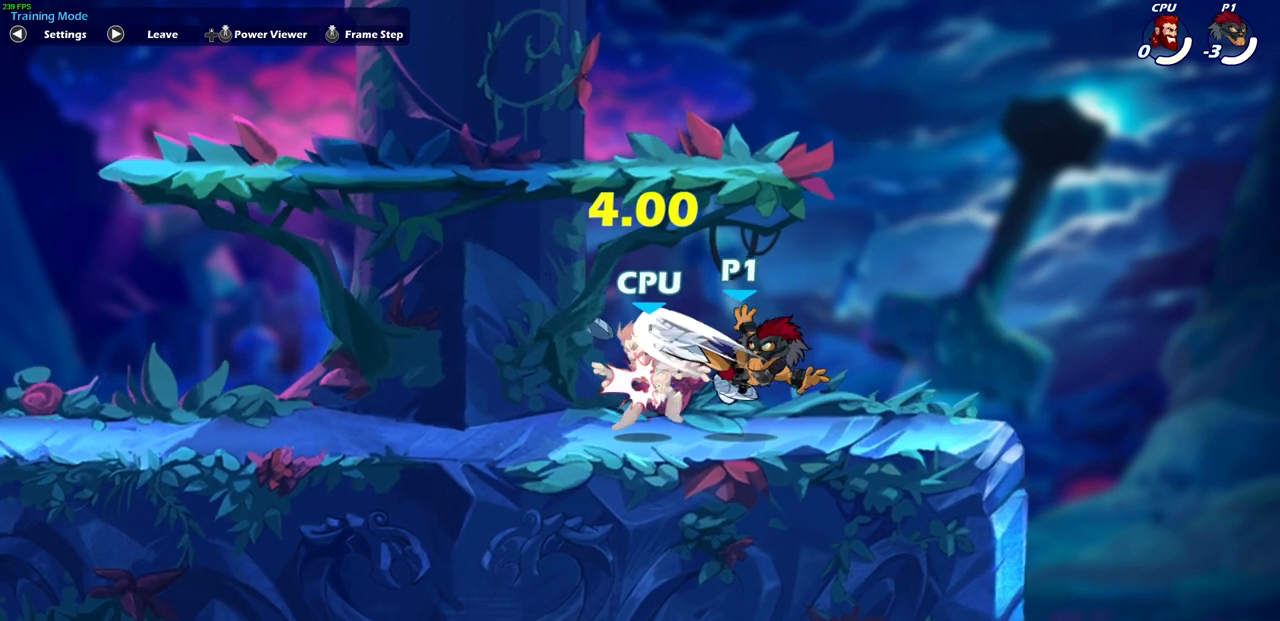
{"buttons": [], "left_stick": "center", "right_stick": "center", "events": []}
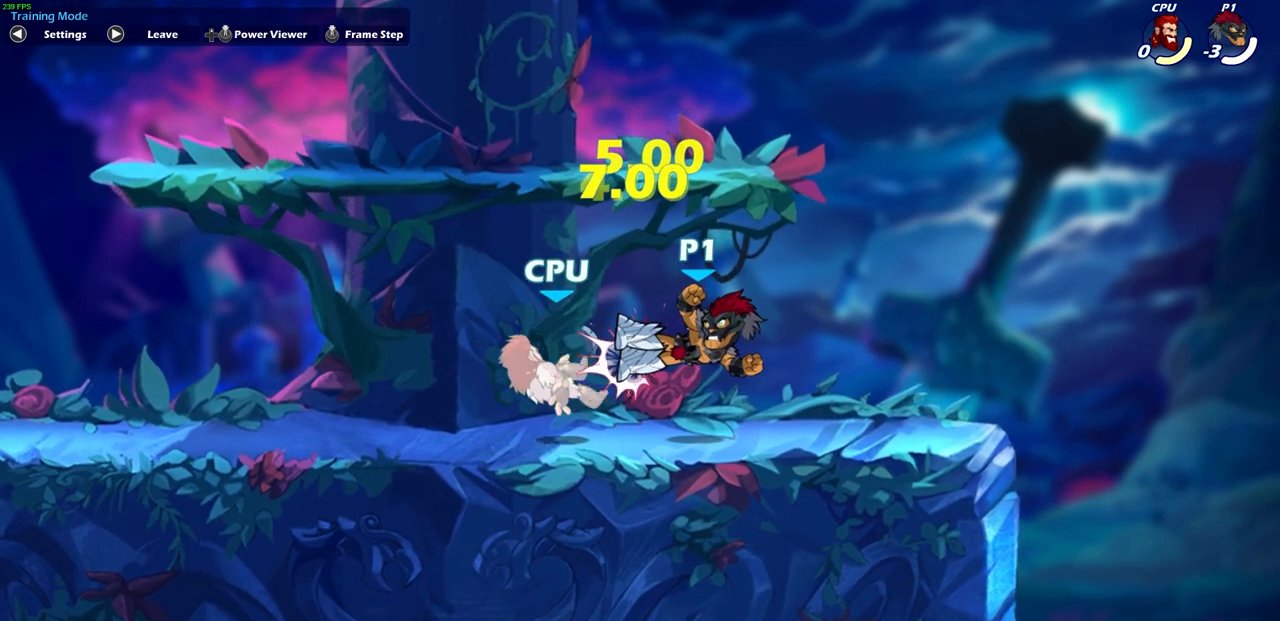
{"buttons": [], "left_stick": "center", "right_stick": "center", "events": []}
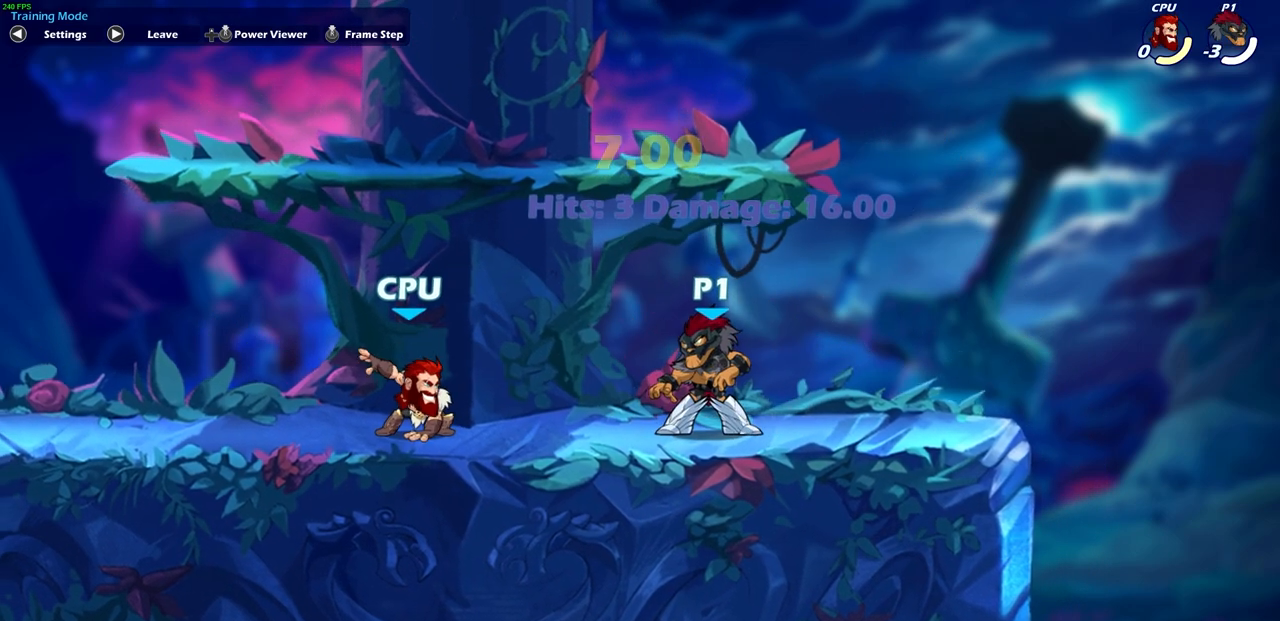
{"buttons": [], "left_stick": "right", "right_stick": "center", "events": [[500, "left_stick", "right"]]}
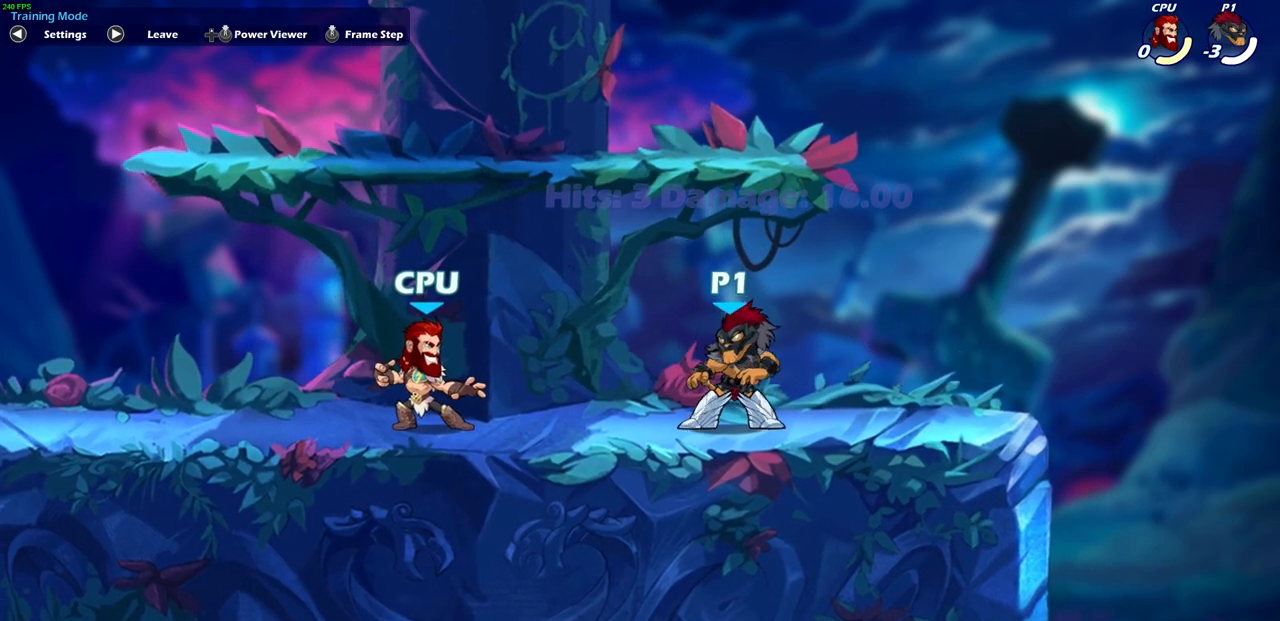
{"buttons": [], "left_stick": "up-left", "right_stick": "center", "events": [[500, "left_stick", "up-left"]]}
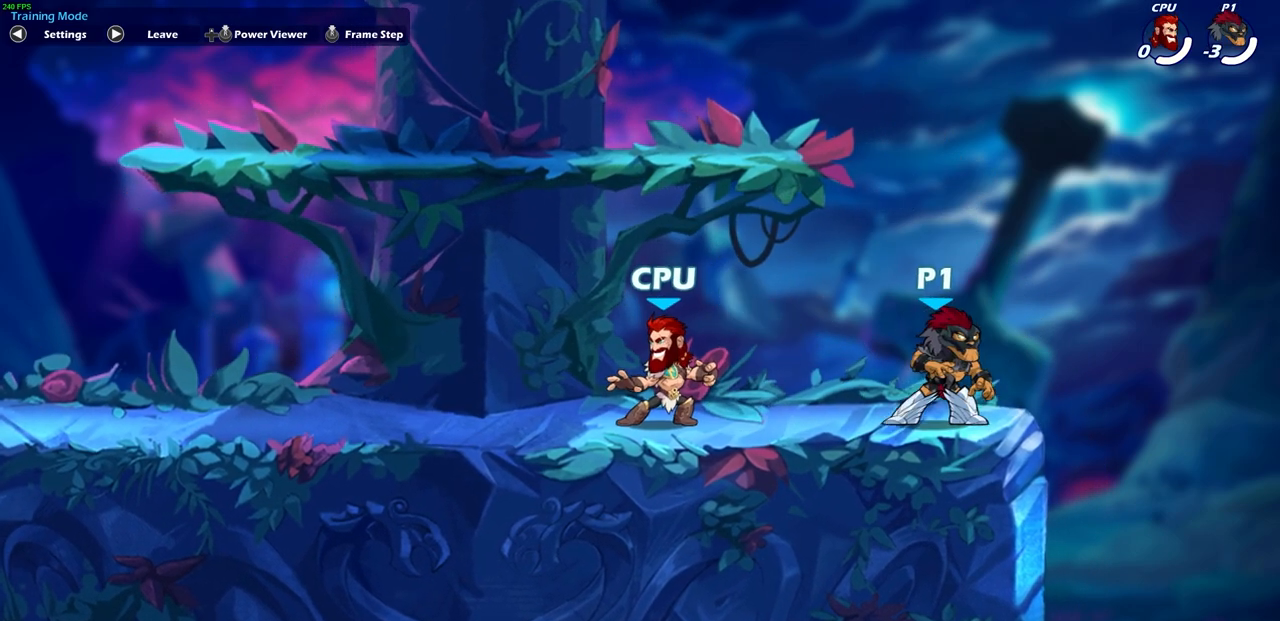
{"buttons": [], "left_stick": "left", "right_stick": "center", "events": [[117, "left_stick", "center"], [133, "CROSS", "down"], [350, "left_stick", "left"], [367, "CROSS", "up"]]}
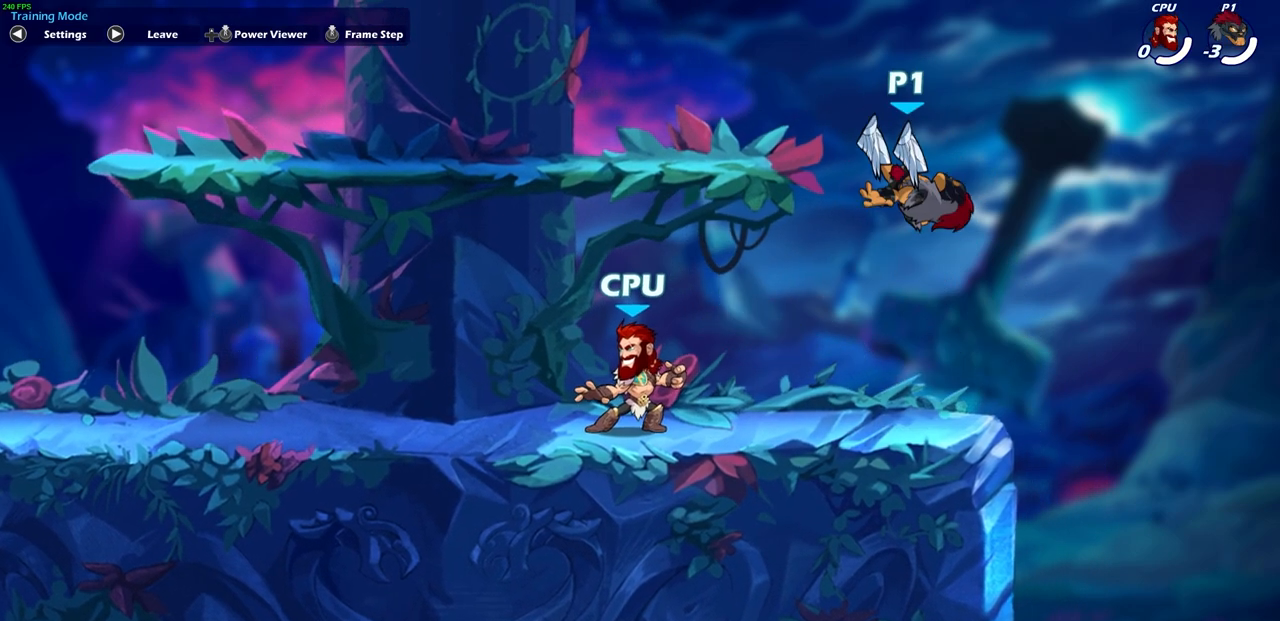
{"buttons": [], "left_stick": "left", "right_stick": "center", "events": [[50, "left_stick", "down-left"], [217, "left_stick", "center"], [333, "left_stick", "left"], [383, "SQUARE", "down"], [450, "SQUARE", "up"]]}
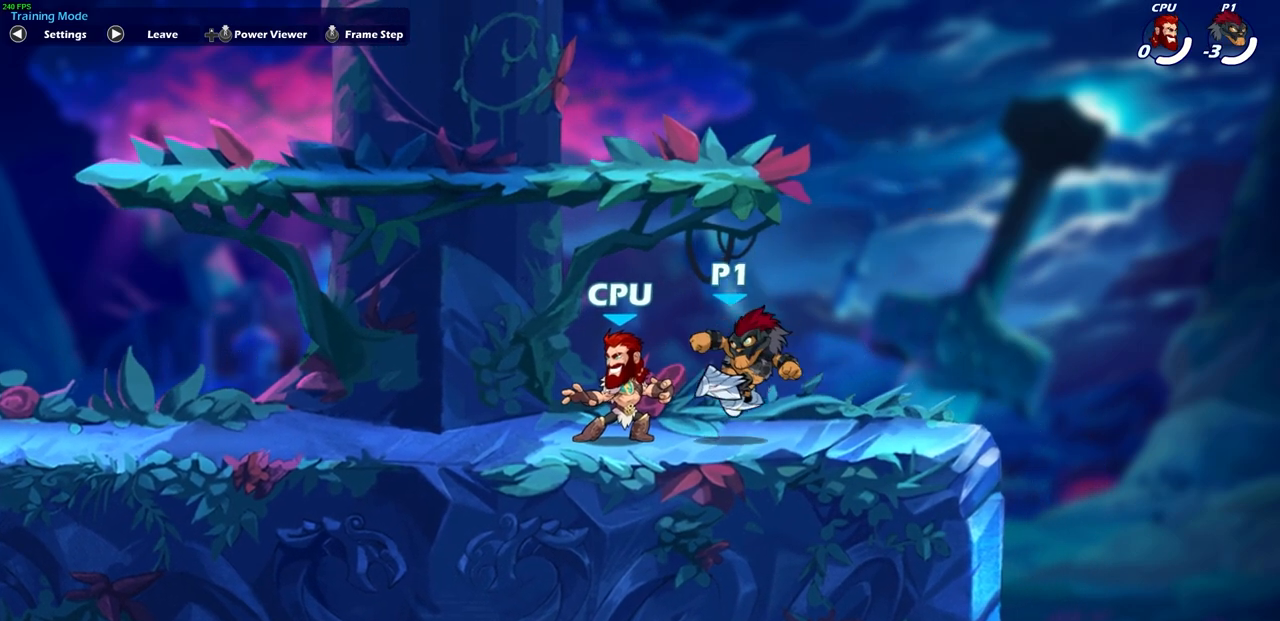
{"buttons": [], "left_stick": "center", "right_stick": "center", "events": [[17, "left_stick", "center"]]}
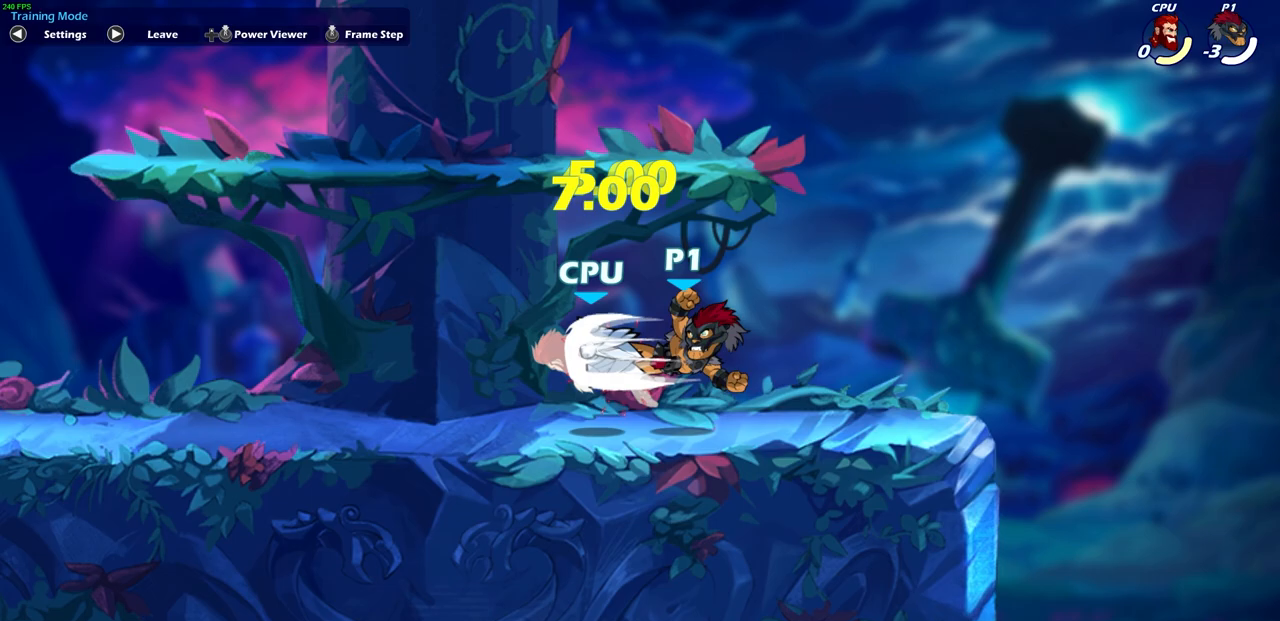
{"buttons": [], "left_stick": "center", "right_stick": "center", "events": []}
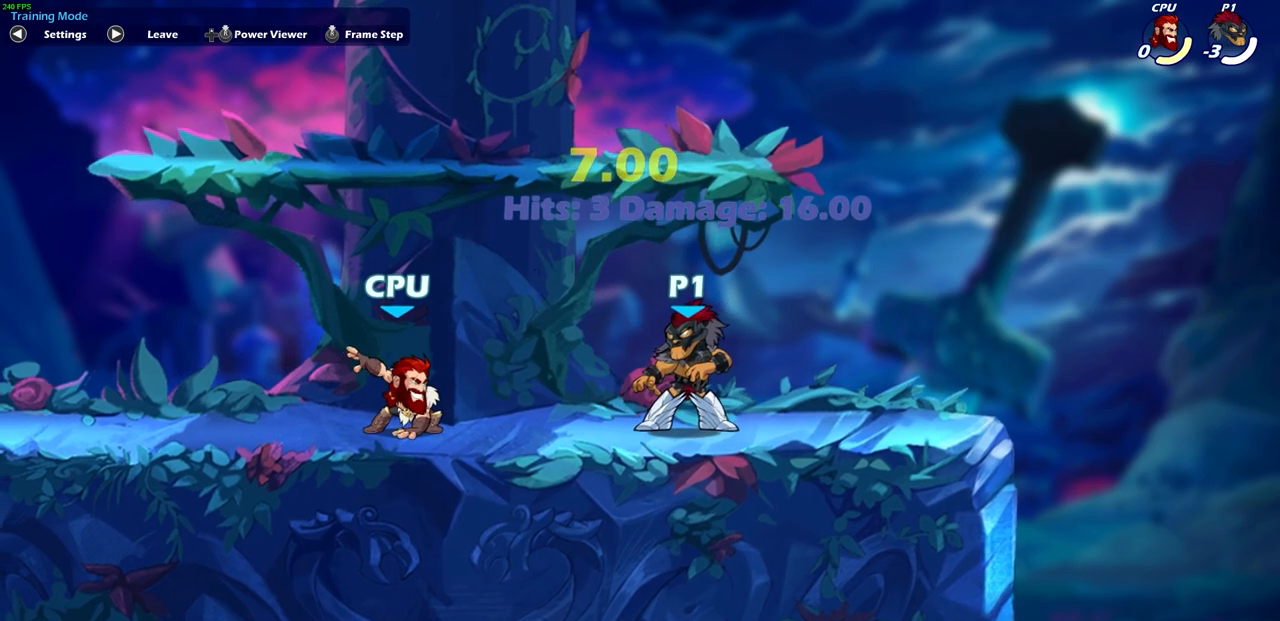
{"buttons": [], "left_stick": "right", "right_stick": "center", "events": [[317, "left_stick", "right"]]}
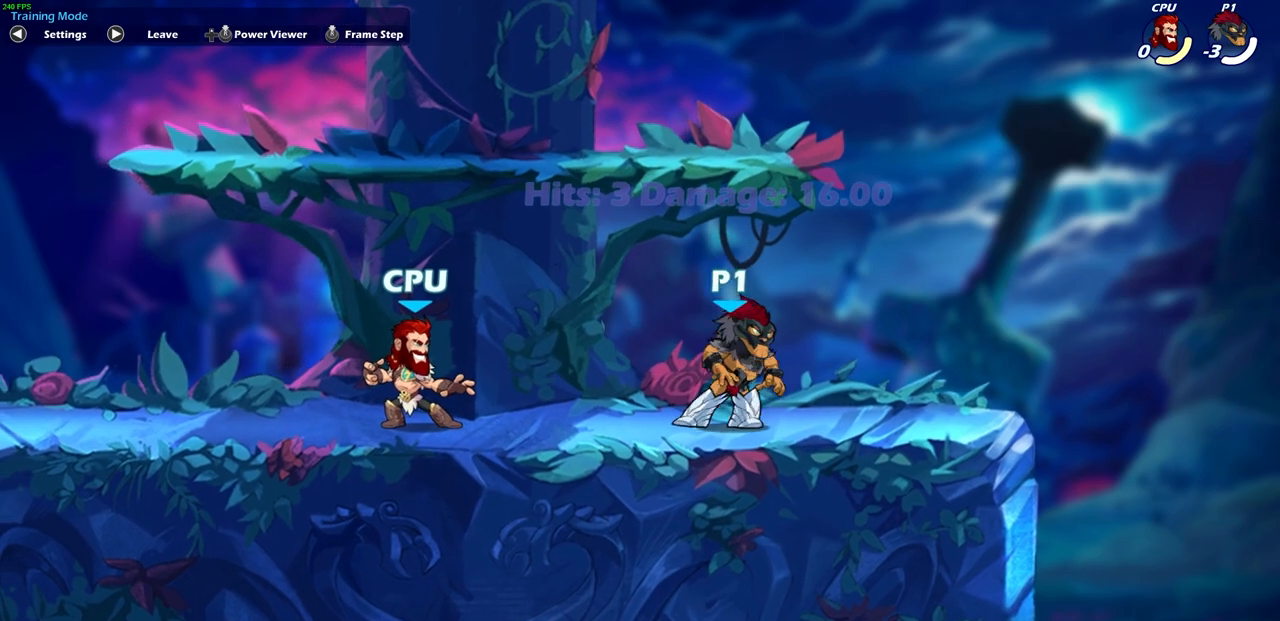
{"buttons": ["CROSS"], "left_stick": "center", "right_stick": "center", "events": [[283, "left_stick", "left"], [467, "CROSS", "down"], [467, "left_stick", "center"]]}
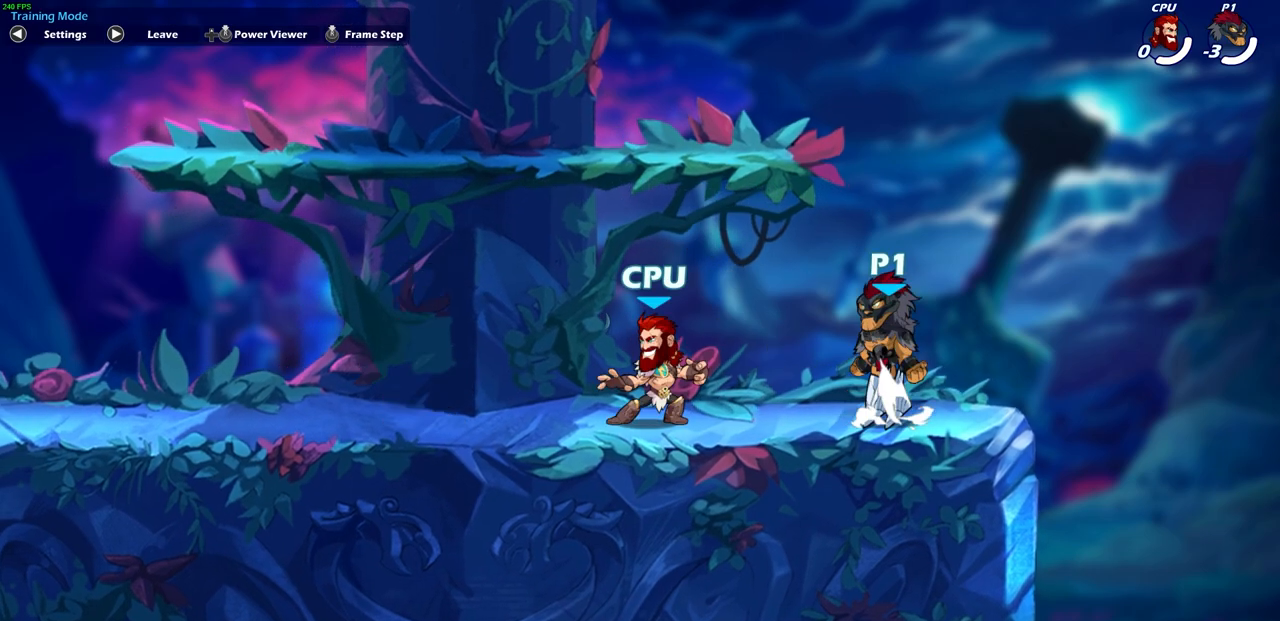
{"buttons": [], "left_stick": "down-left", "right_stick": "center", "events": [[167, "CROSS", "up"], [333, "left_stick", "left"], [483, "left_stick", "down-left"]]}
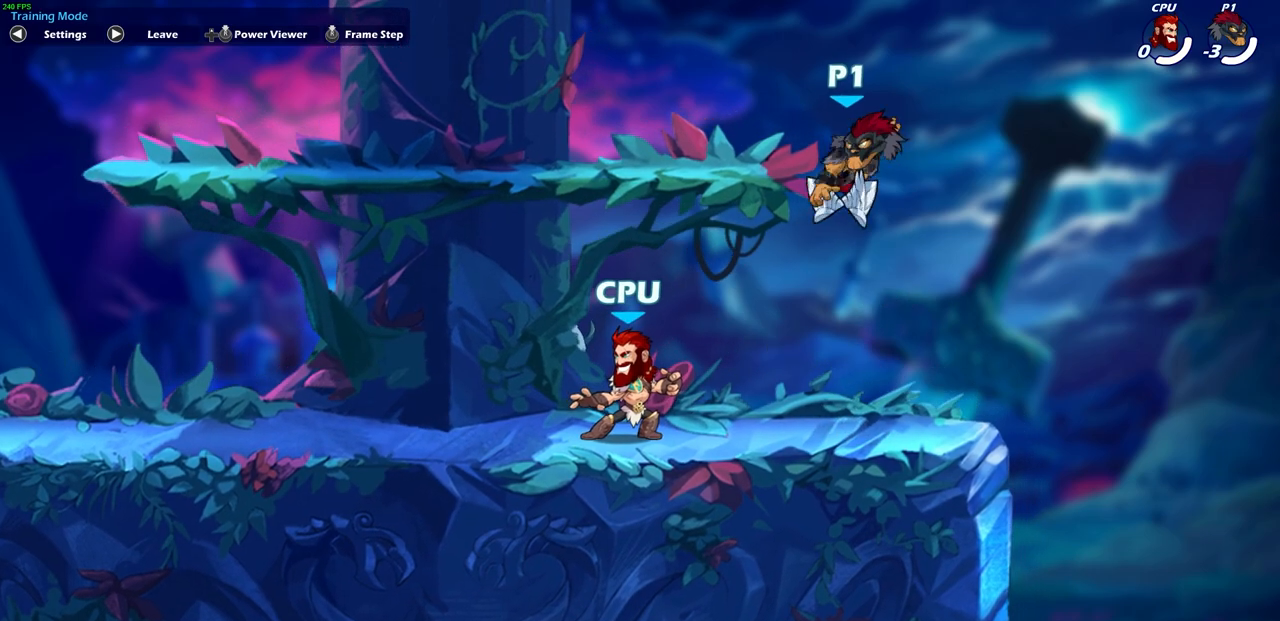
{"buttons": [], "left_stick": "left", "right_stick": "center", "events": [[17, "left_stick", "center"], [67, "left_stick", "left"], [267, "SQUARE", "down"], [367, "SQUARE", "up"]]}
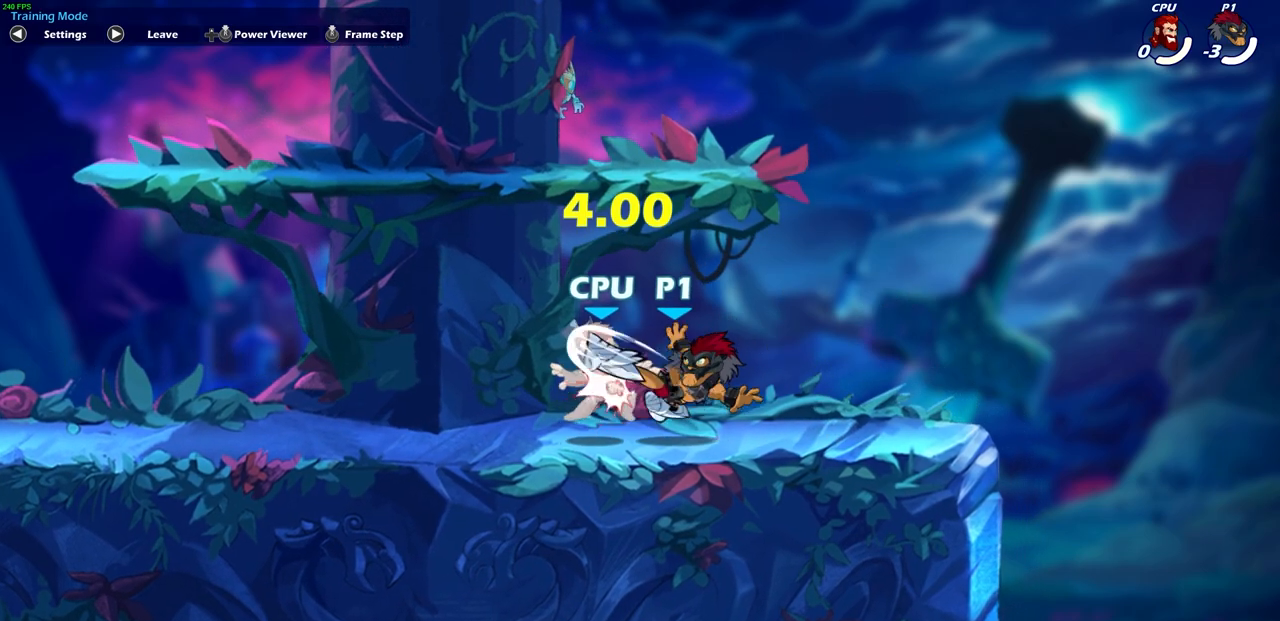
{"buttons": [], "left_stick": "left", "right_stick": "center", "events": []}
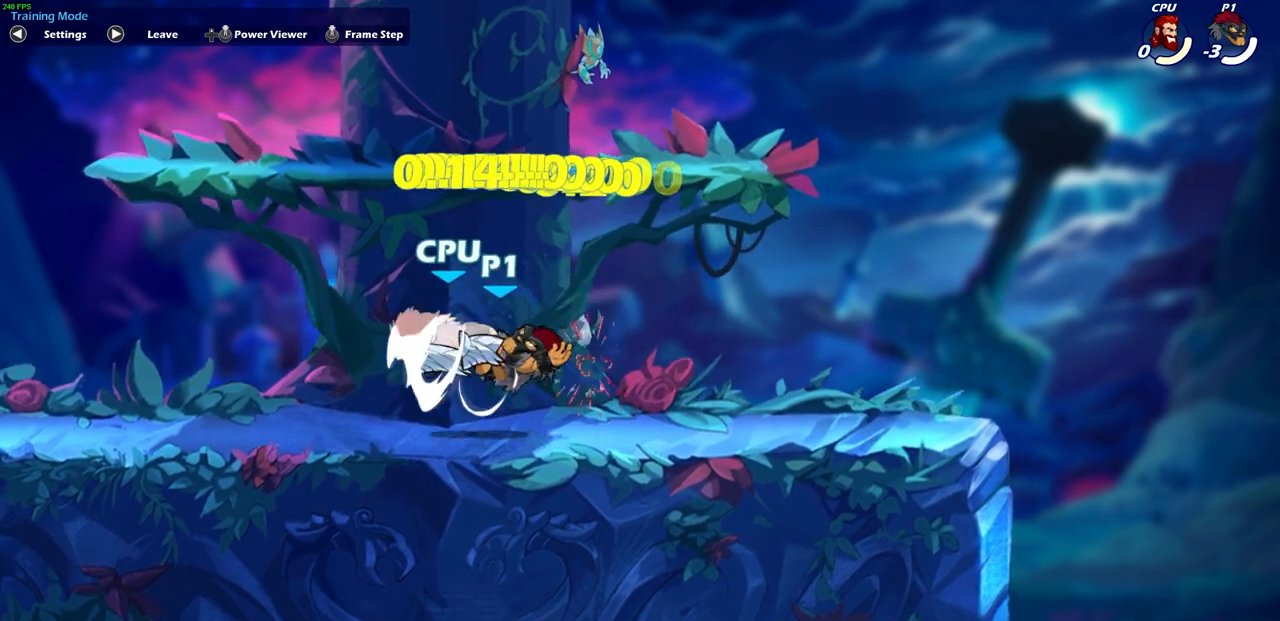
{"buttons": [], "left_stick": "center", "right_stick": "center", "events": [[233, "left_stick", "center"]]}
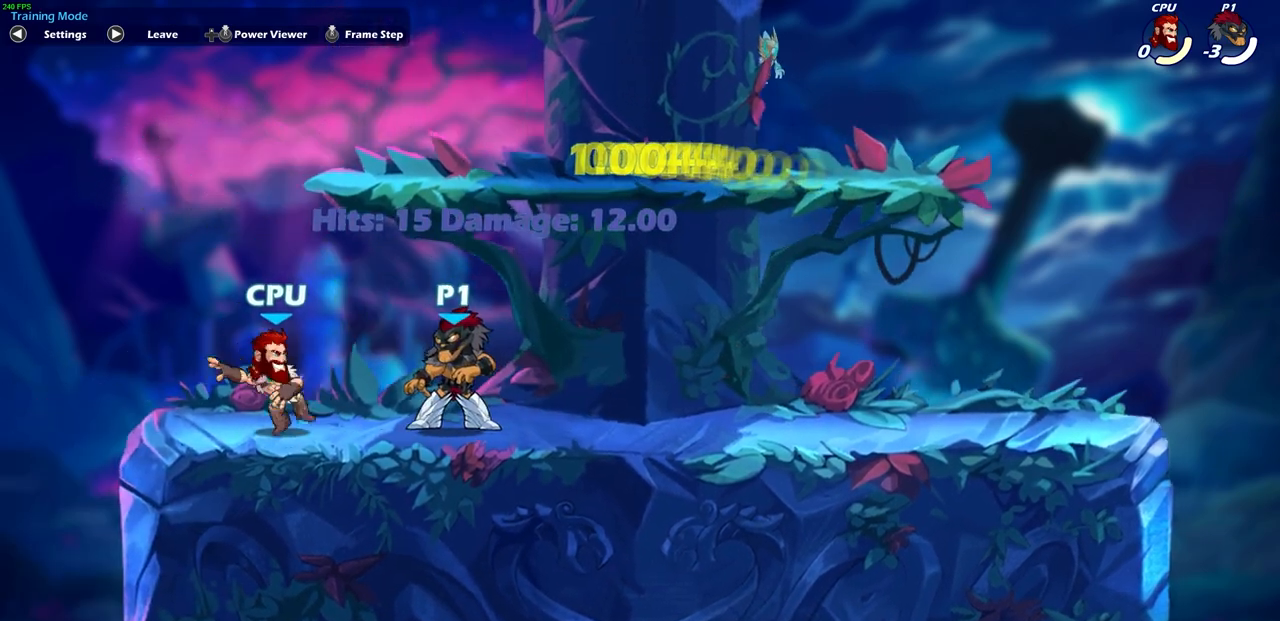
{"buttons": [], "left_stick": "center", "right_stick": "center", "events": []}
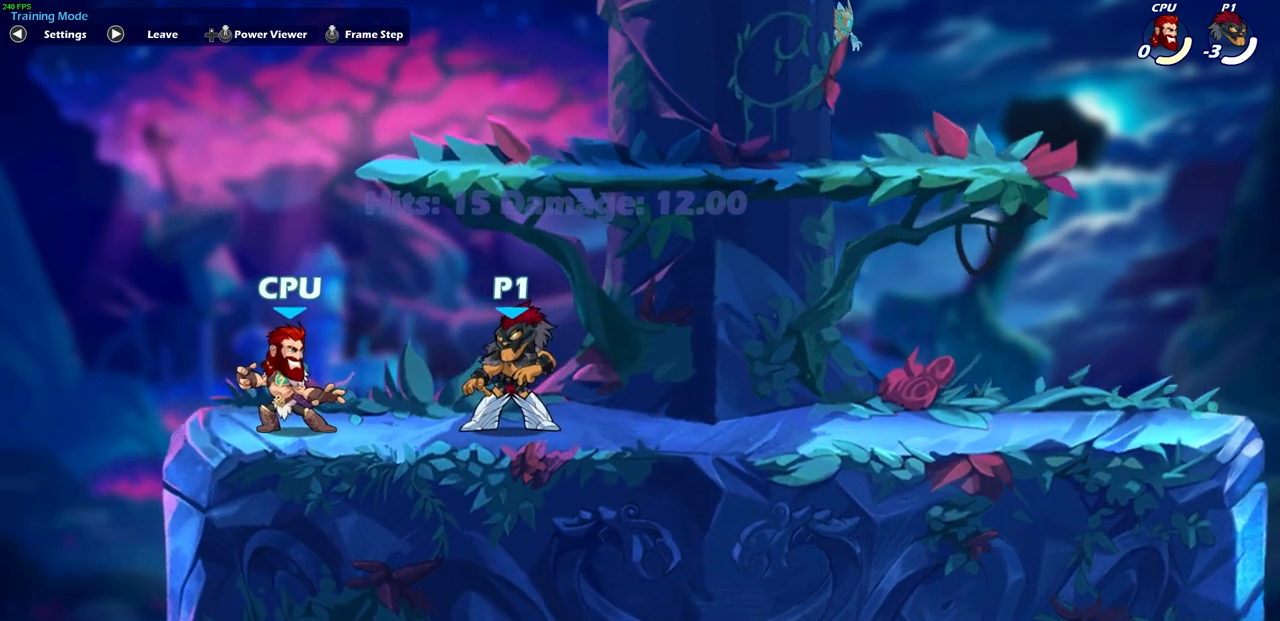
{"buttons": [], "left_stick": "center", "right_stick": "center", "events": [[33, "left_stick", "right"], [200, "CROSS", "down"], [283, "CROSS", "up"], [333, "left_stick", "center"]]}
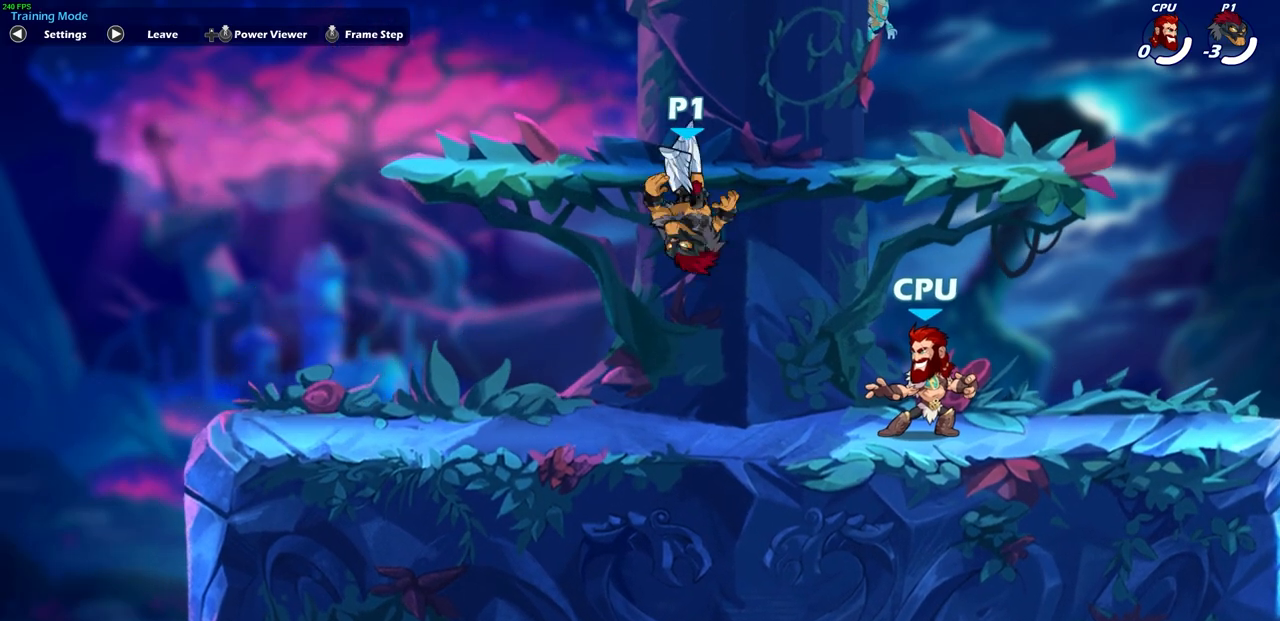
{"buttons": ["SQUARE"], "left_stick": "right", "right_stick": "center", "events": [[150, "left_stick", "right"], [400, "SQUARE", "down"]]}
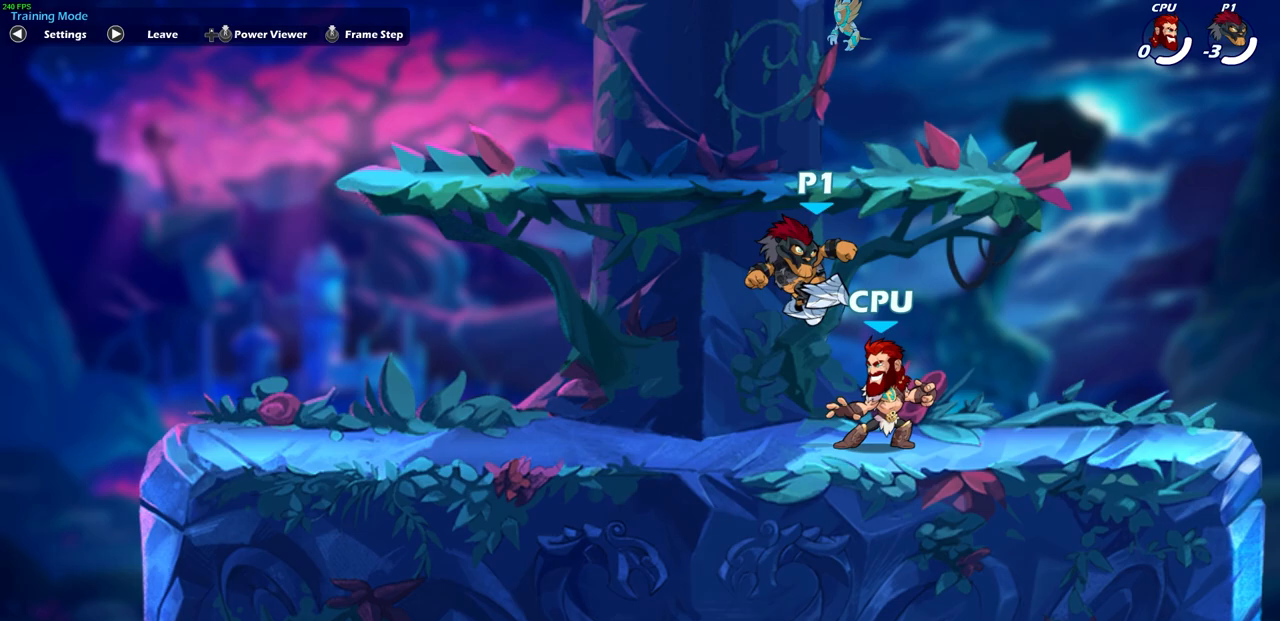
{"buttons": [], "left_stick": "right", "right_stick": "center", "events": [[33, "SQUARE", "up"]]}
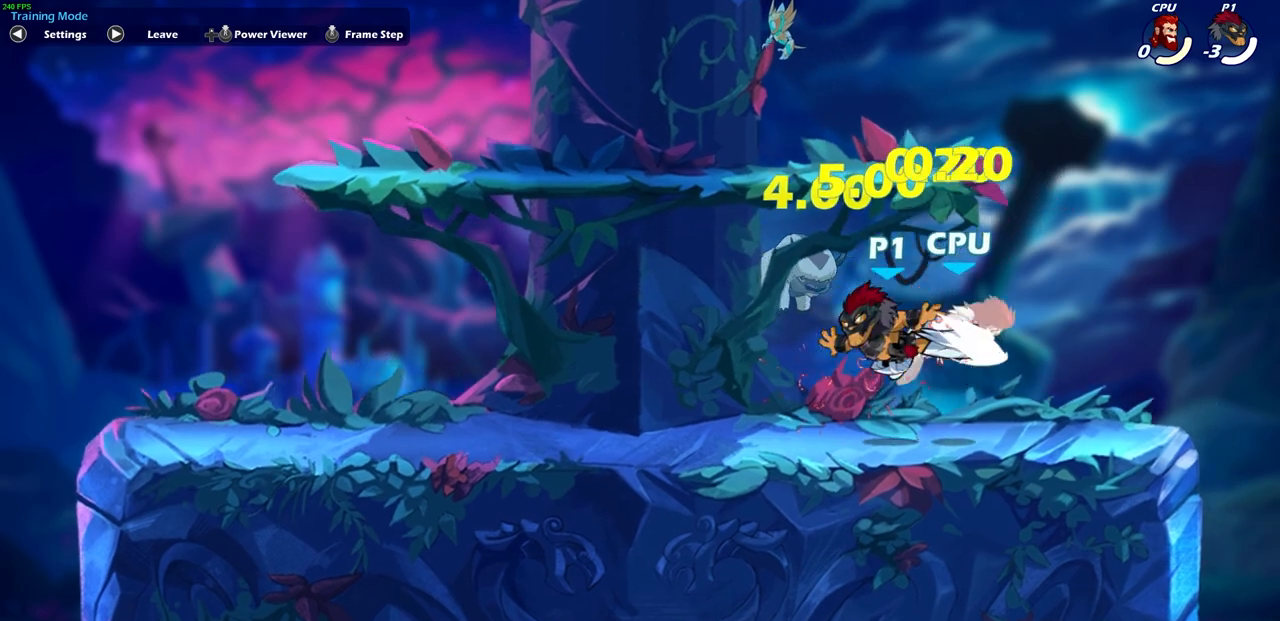
{"buttons": [], "left_stick": "center", "right_stick": "center", "events": [[383, "left_stick", "center"]]}
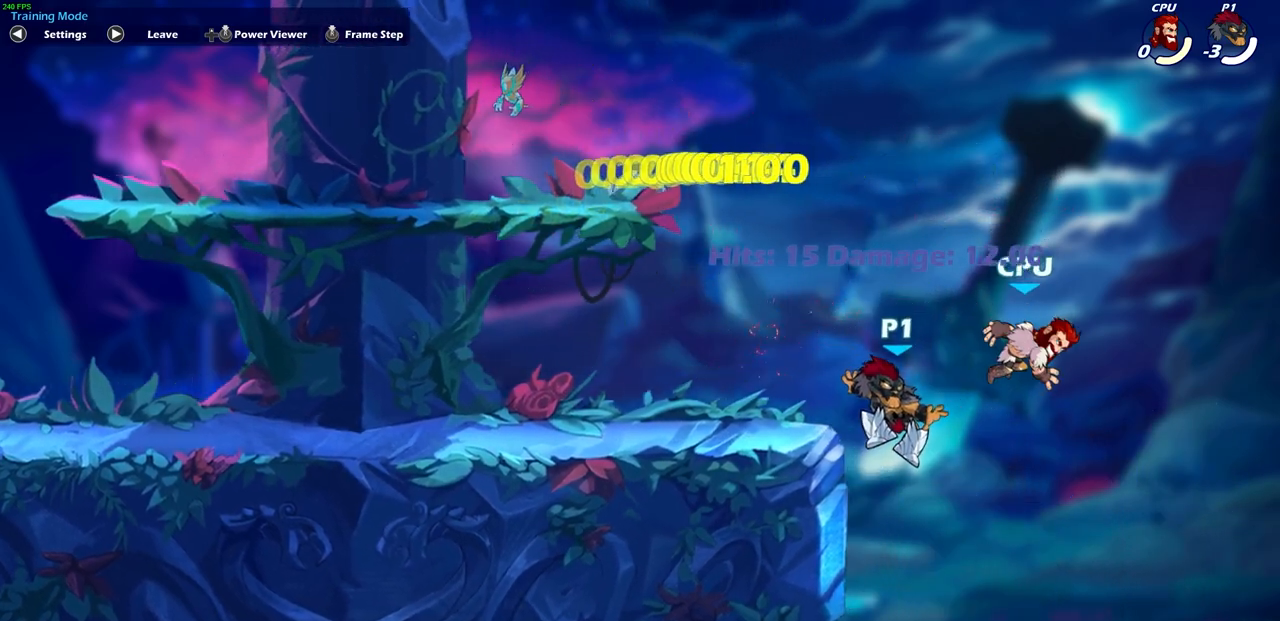
{"buttons": [], "left_stick": "up-left", "right_stick": "center", "events": [[200, "CROSS", "down"], [267, "left_stick", "up-left"], [433, "CROSS", "up"]]}
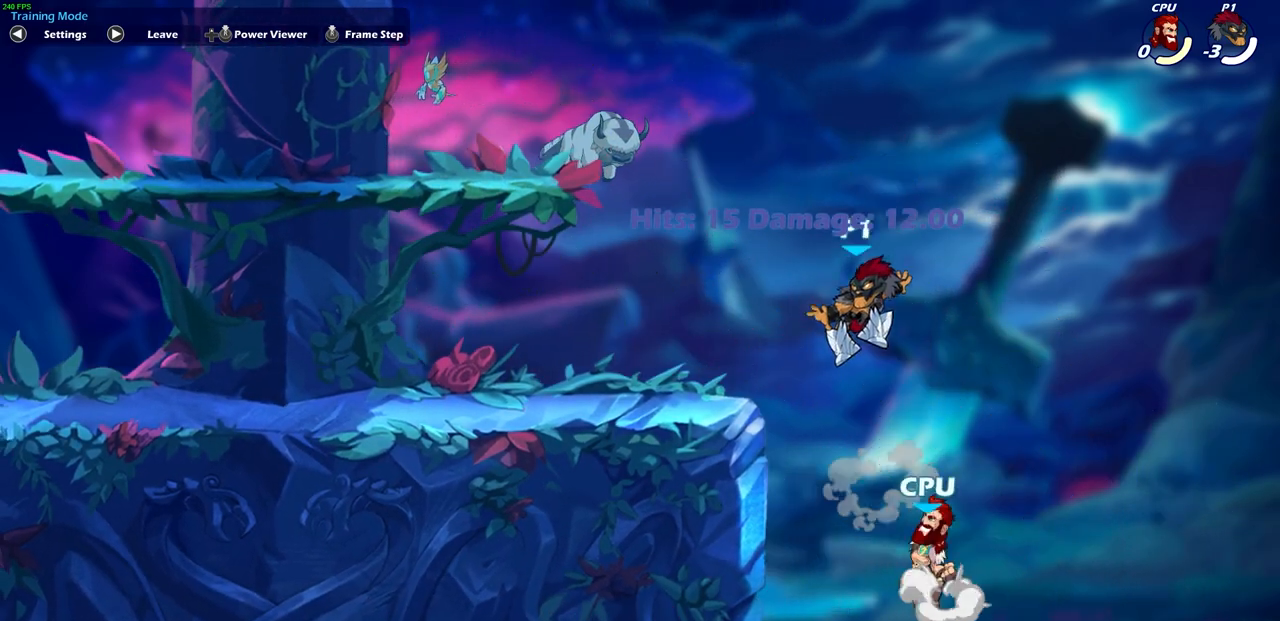
{"buttons": [], "left_stick": "right", "right_stick": "center", "events": [[283, "left_stick", "right"], [300, "SQUARE", "down"], [383, "SQUARE", "up"]]}
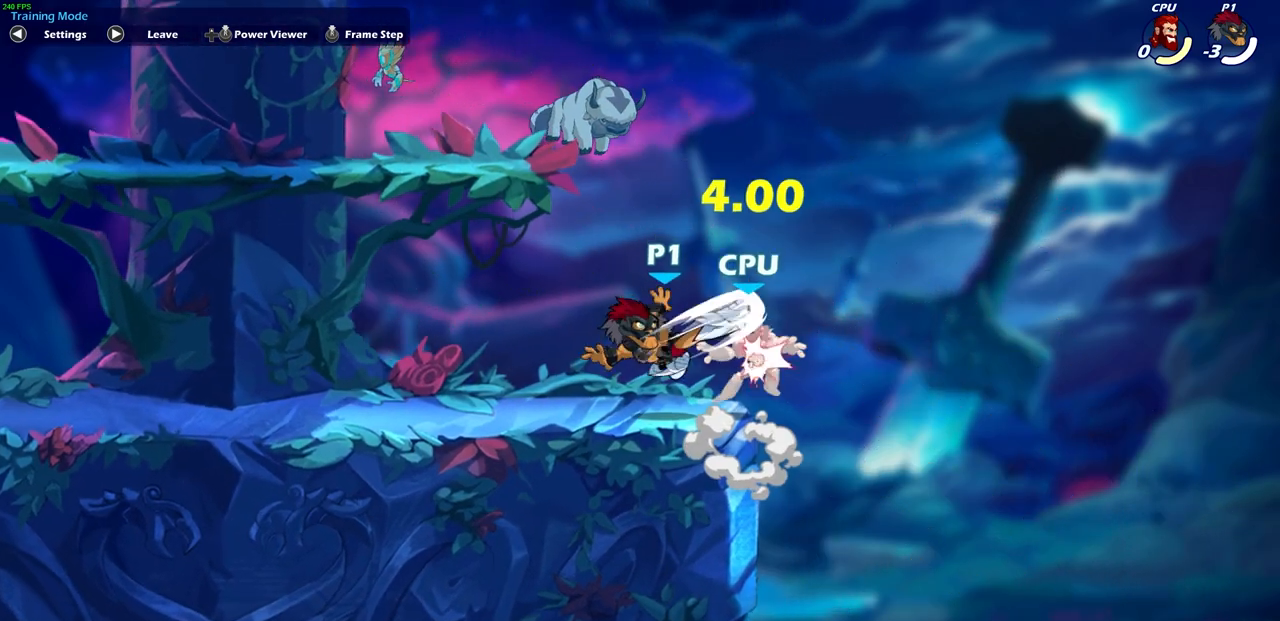
{"buttons": [], "left_stick": "right", "right_stick": "center", "events": []}
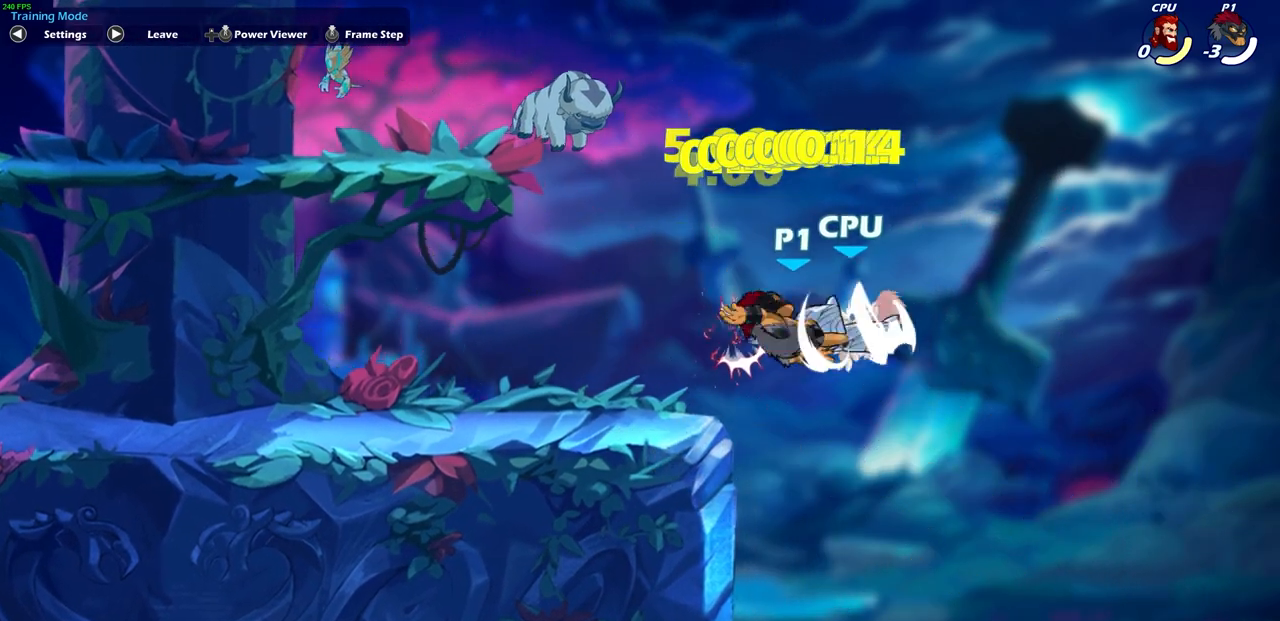
{"buttons": ["CROSS"], "left_stick": "up-left", "right_stick": "center", "events": [[250, "left_stick", "up-left"], [417, "CROSS", "down"]]}
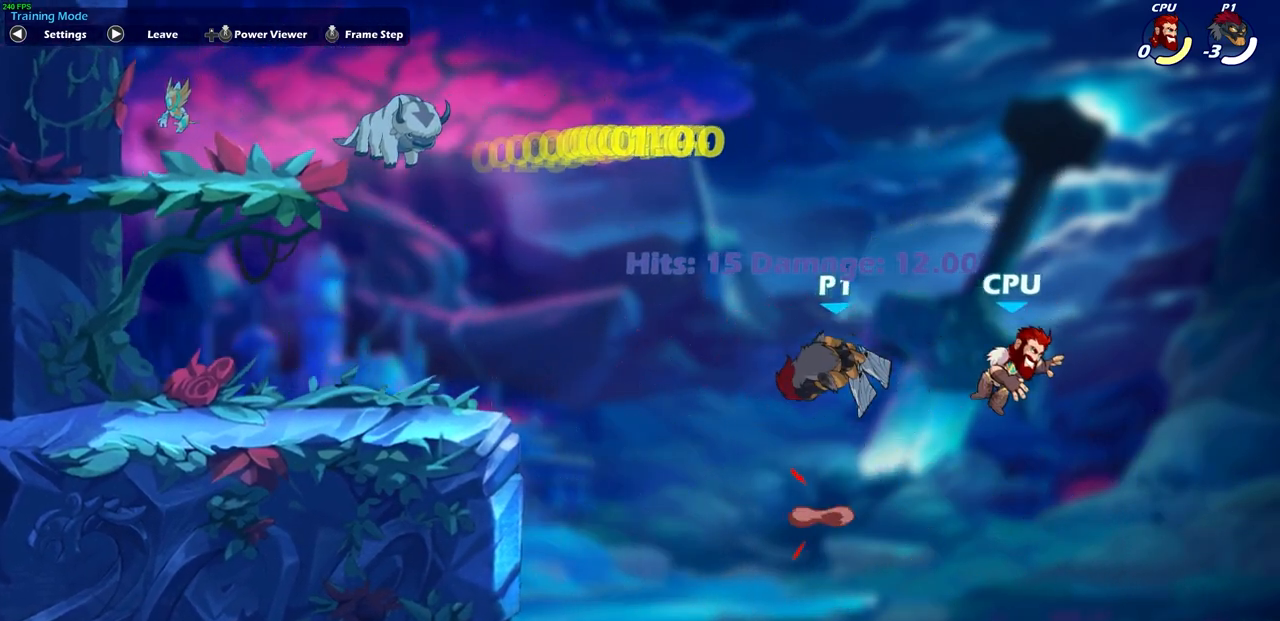
{"buttons": [], "left_stick": "down-right", "right_stick": "center", "events": [[217, "CROSS", "up"], [417, "left_stick", "down-left"], [483, "left_stick", "down-right"]]}
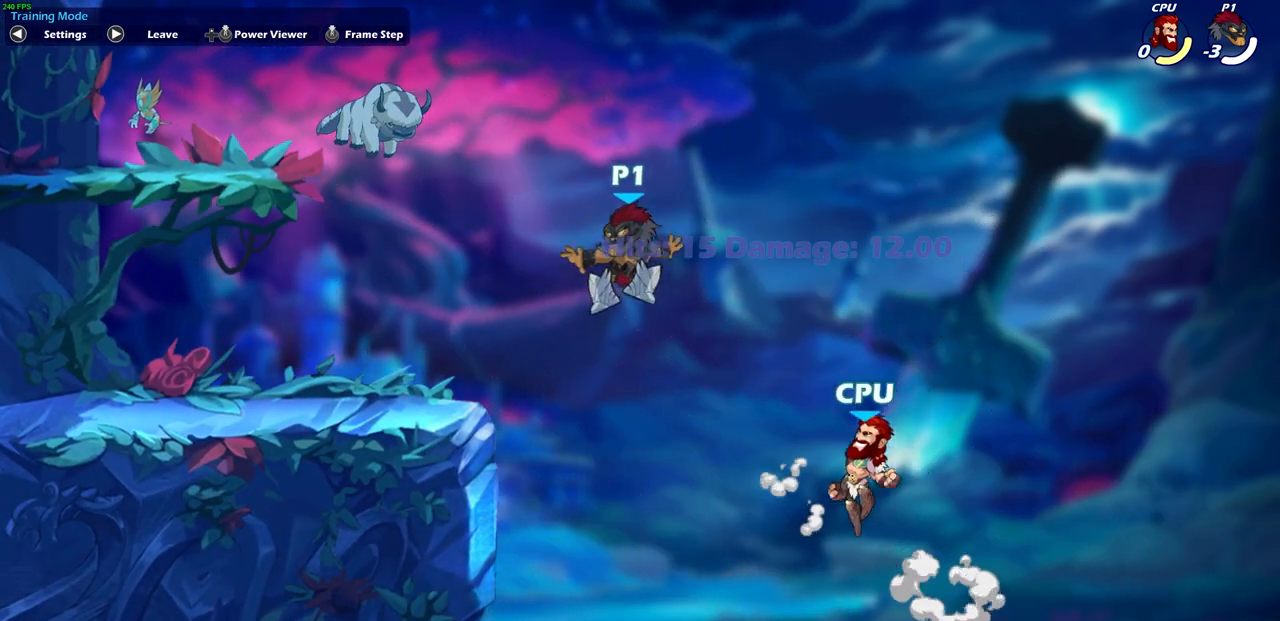
{"buttons": [], "left_stick": "right", "right_stick": "center", "events": [[50, "left_stick", "right"], [83, "SQUARE", "down"], [183, "SQUARE", "up"]]}
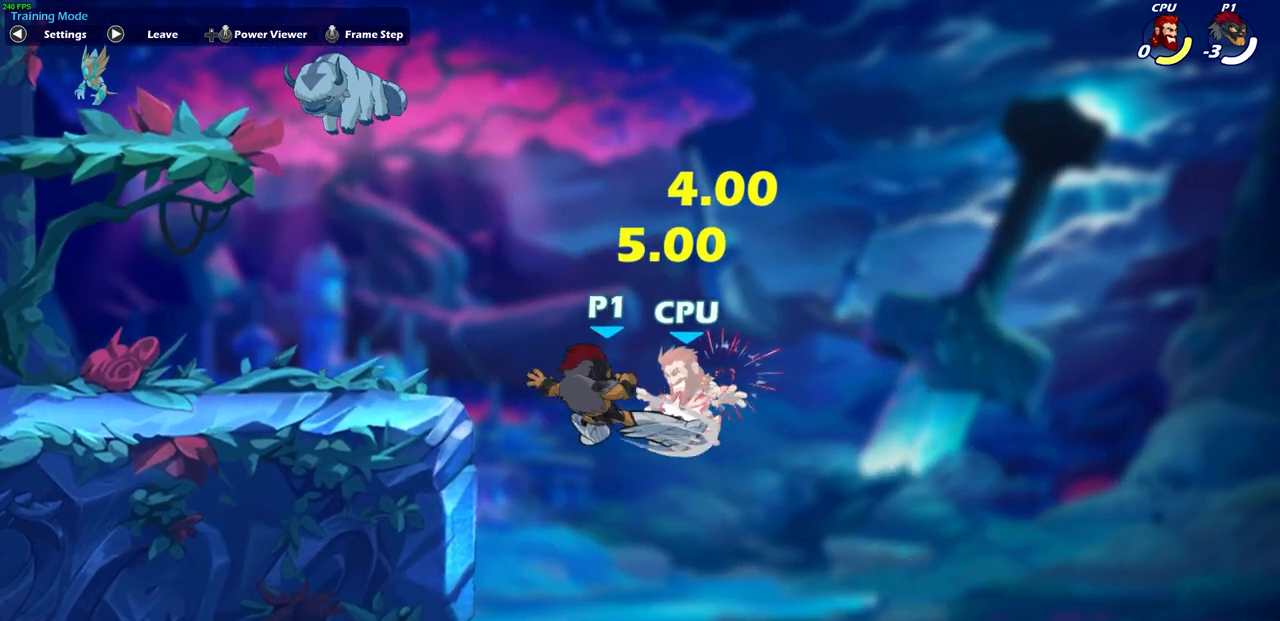
{"buttons": [], "left_stick": "up-right", "right_stick": "center", "events": [[383, "left_stick", "up-right"]]}